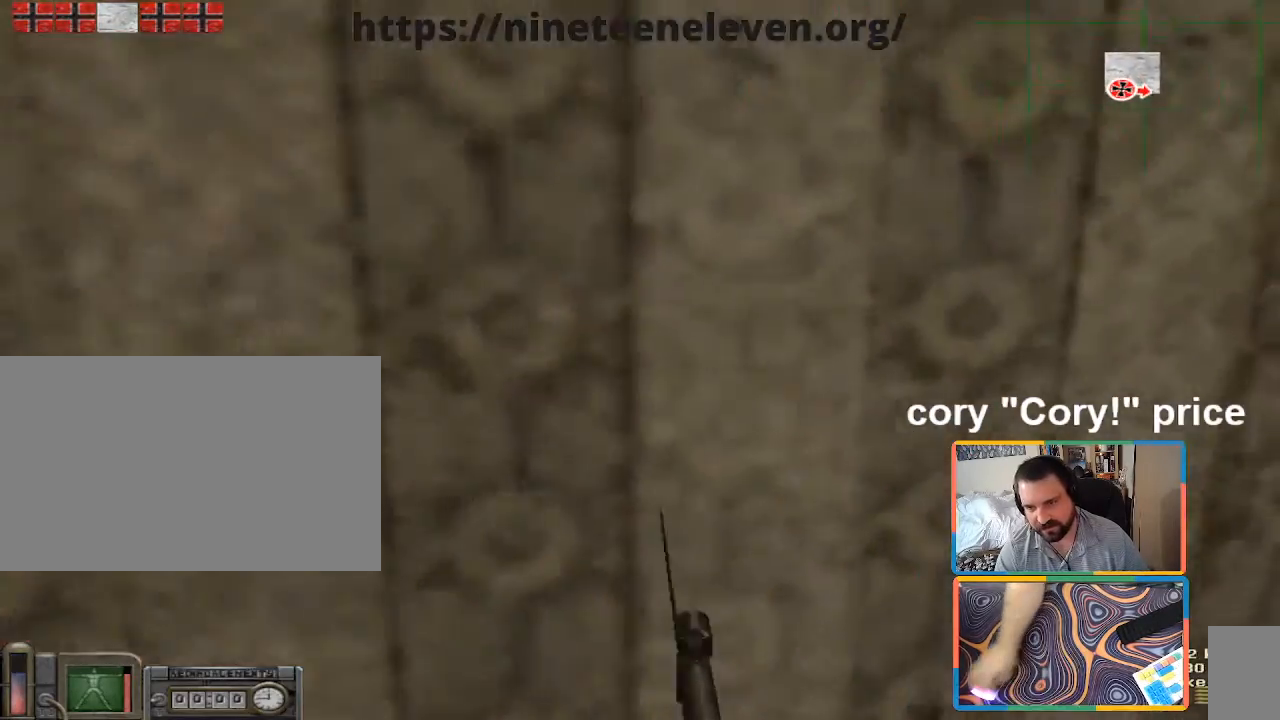
Gameplay with keyboard and mouse; each line is a JSON object with the keys and mouse buttons held at the frame after it. "events" lists presses ("down") and releases ("up") of "1", "2", "3", "4", "5", "a", "alt", "b", "c", "ctrl", "d", "e", "f", "g", "q", "r", "s", "shift", "space", "t", "tab", "tilde", "v", "w", "x", "z", "mouse_left", "mouse_wheel", "mouse_right", "mouse_mb4" and "mouse_mb5" between this image and that frame as [ms after this image, input, new state], when the widget could be followed in between. "mouse_left", "mouse_wheel", "mouse_right", "mouse_mb4", "mouse_mb5" = the "left", "wheel", "right", "mb4", "mb5" buttons of the "mouse" list. No other keys are recorded. "wheel" means that the mouse wheel is clicked or scrolled. Mouse movement is not recorded.
{"keys": ["shift", "w"], "mouse": [], "events": [[250, "d", "up"]]}
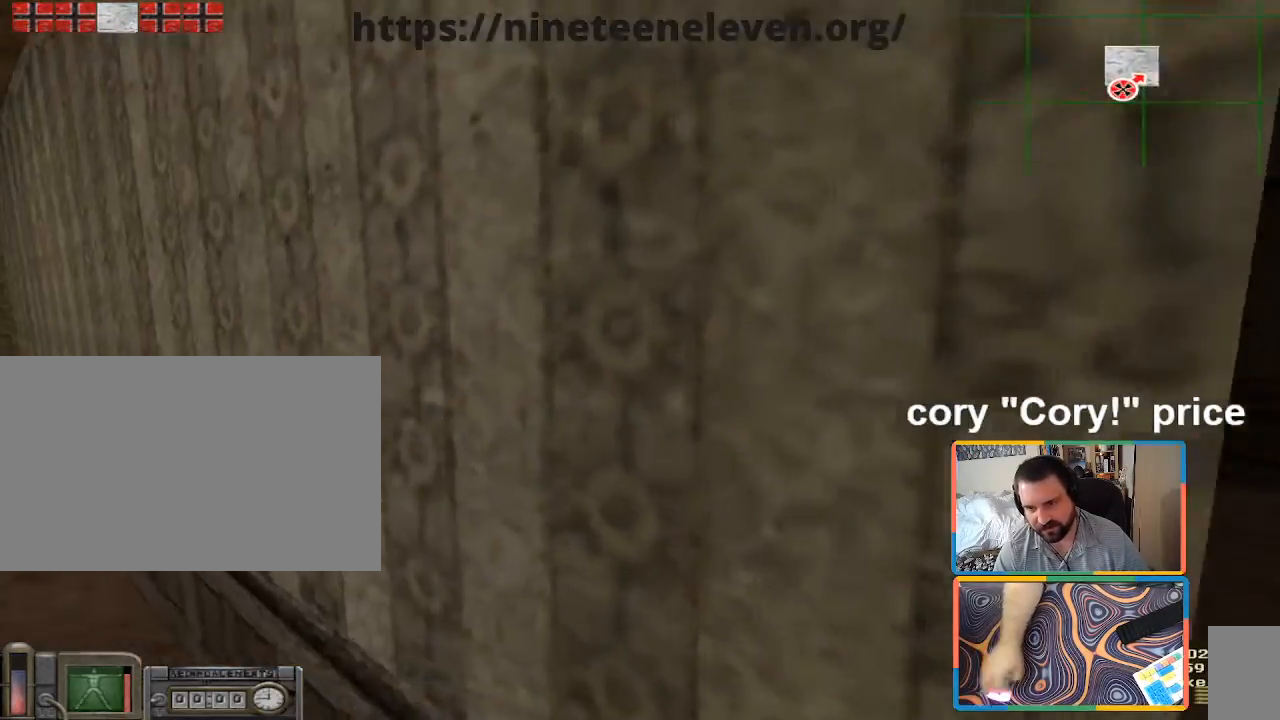
{"keys": ["d", "shift", "w"], "mouse": [], "events": [[50, "d", "down"]]}
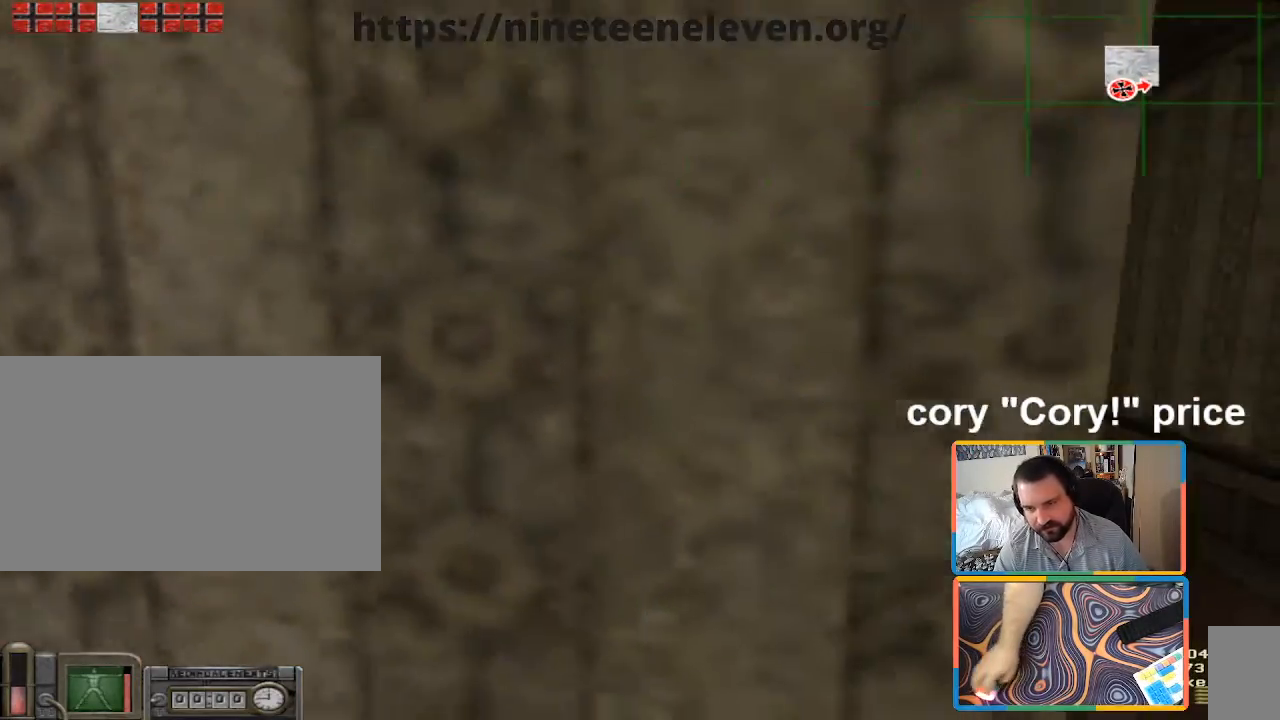
{"keys": ["a", "w"], "mouse": [], "events": [[150, "d", "up"], [300, "shift", "up"], [433, "a", "down"]]}
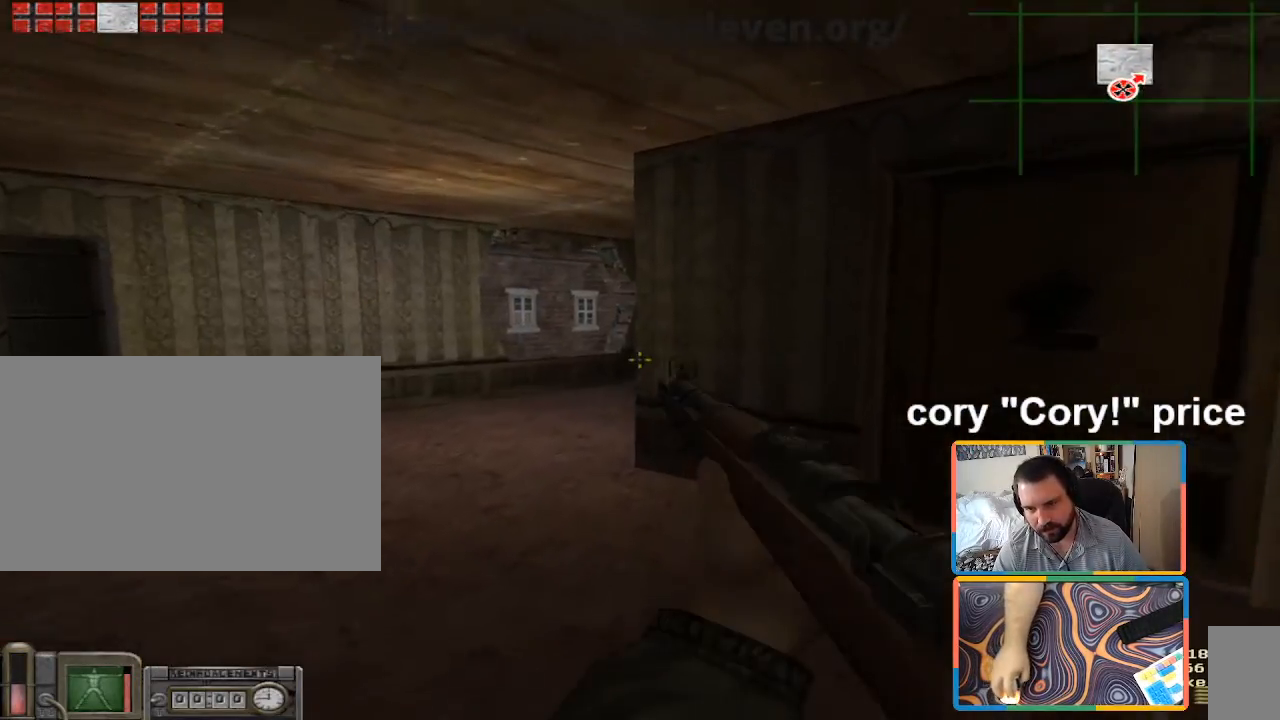
{"keys": ["ctrl", "w"], "mouse": [], "events": [[167, "a", "up"], [167, "ctrl", "down"], [217, "w", "up"], [267, "ctrl", "up"], [350, "ctrl", "down"], [450, "w", "down"]]}
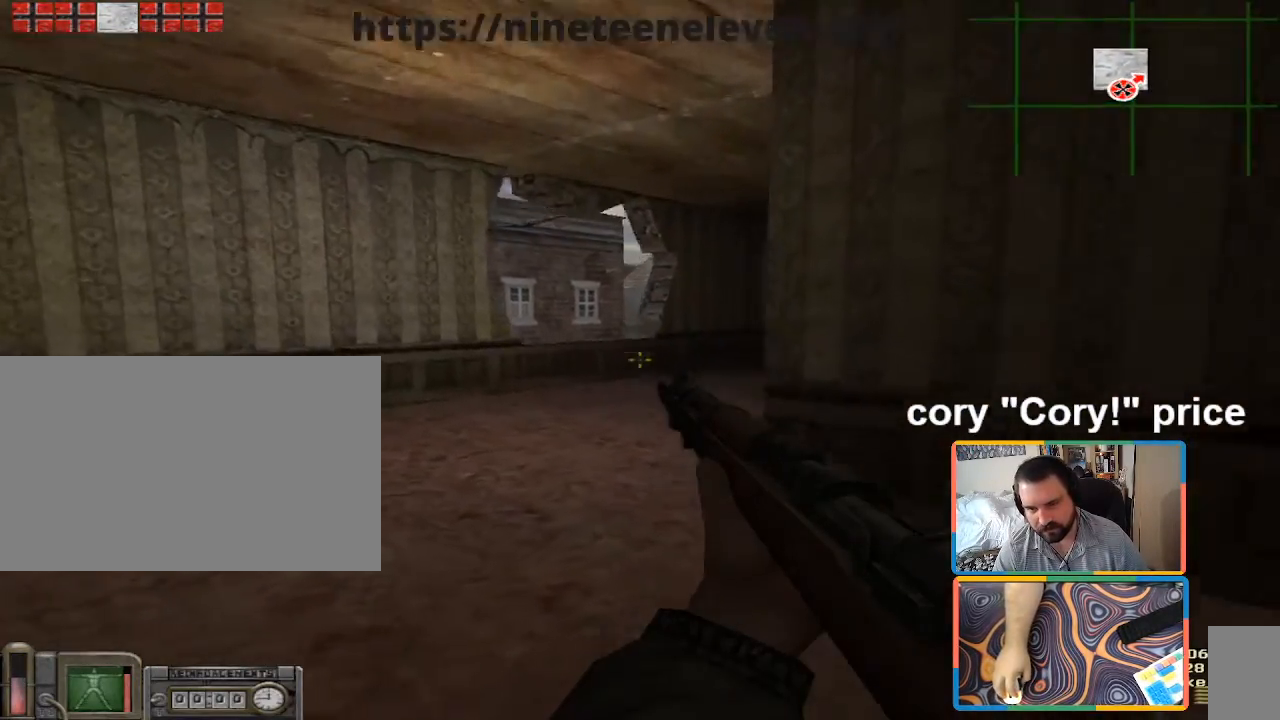
{"keys": ["ctrl", "w"], "mouse": [], "events": []}
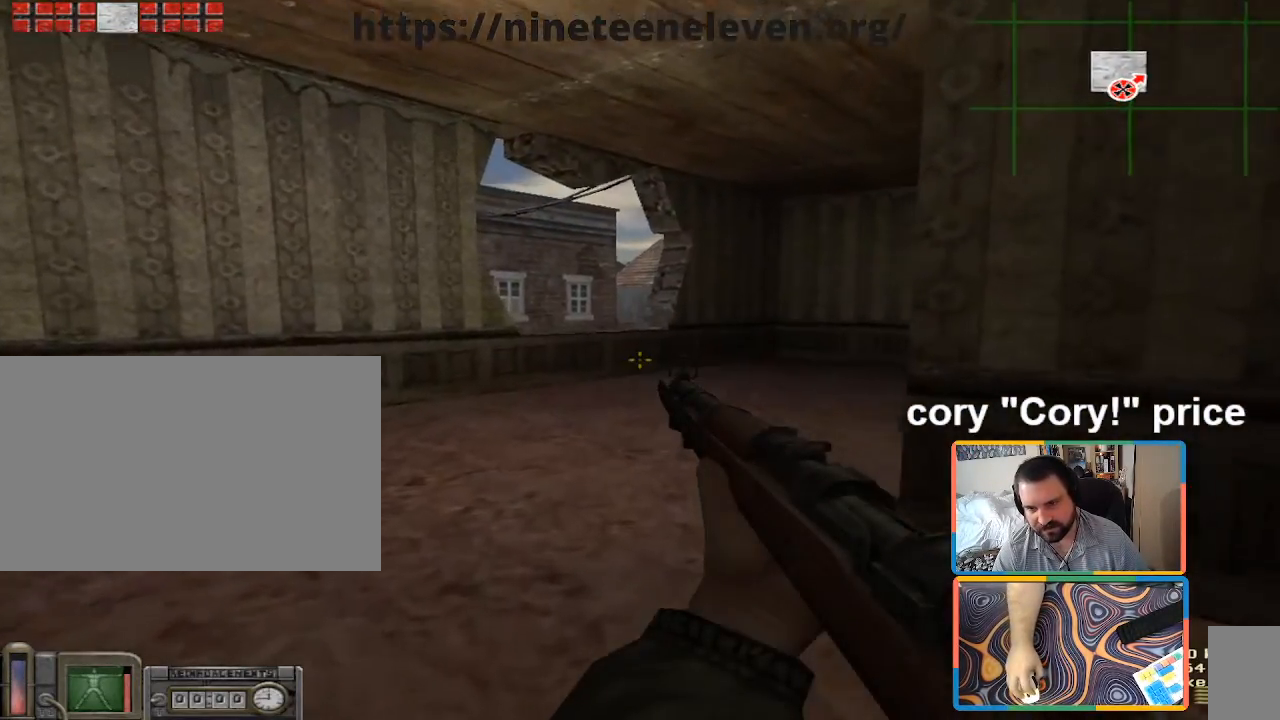
{"keys": ["a", "d"], "mouse": [], "events": [[50, "ctrl", "up"], [100, "a", "down"], [300, "w", "up"], [483, "d", "down"]]}
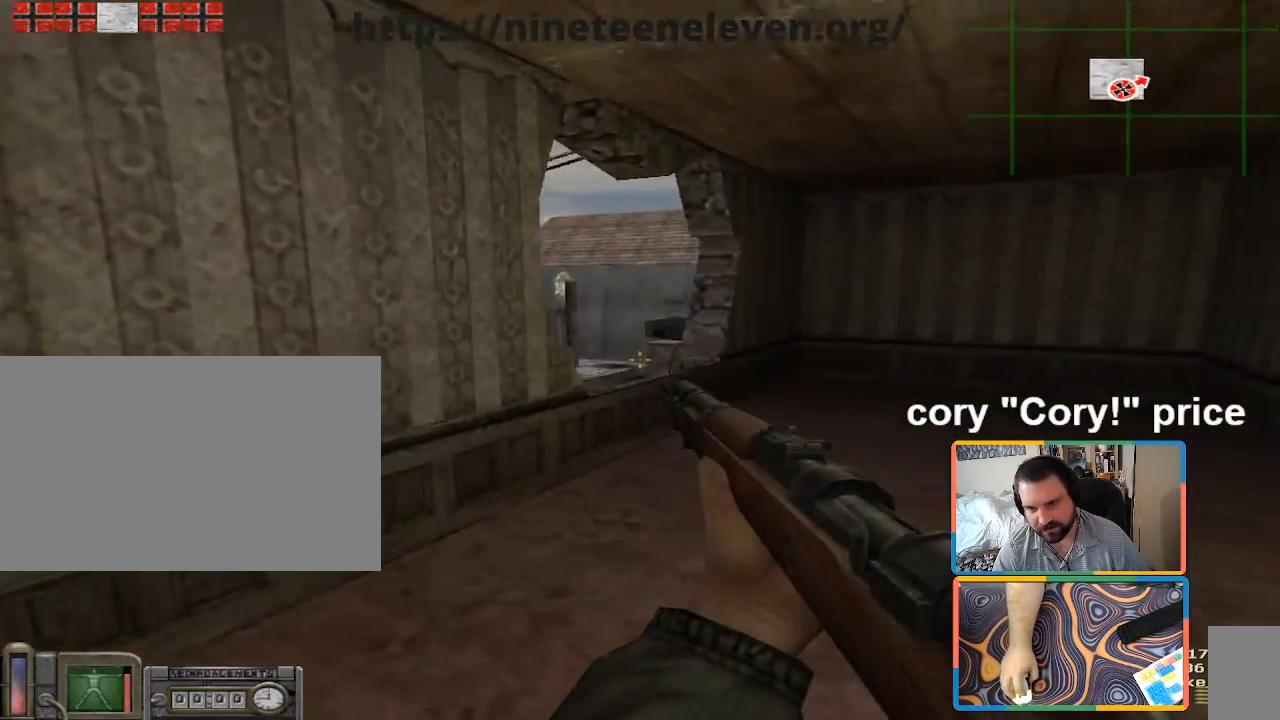
{"keys": [], "mouse": [], "events": [[33, "a", "up"], [117, "d", "up"], [217, "w", "down"], [300, "a", "down"], [350, "a", "up"], [350, "d", "down"], [400, "w", "up"], [450, "d", "up"]]}
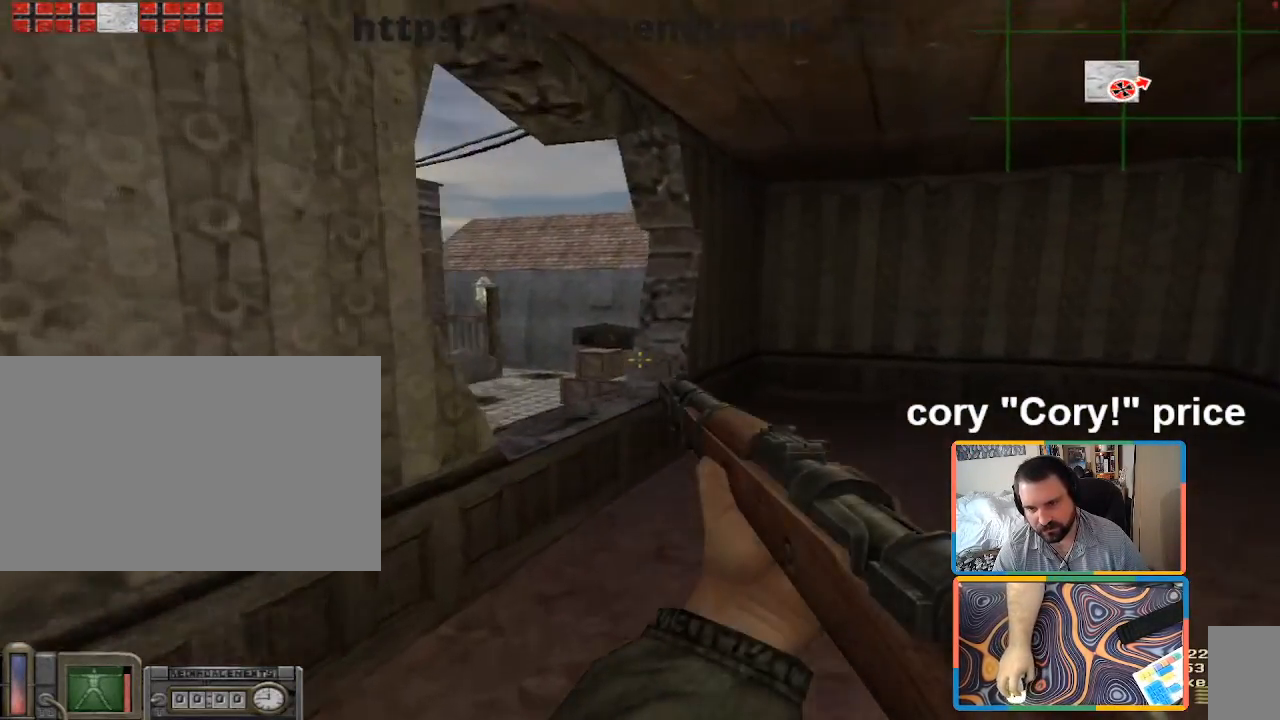
{"keys": [], "mouse": [], "events": [[83, "a", "down"], [183, "a", "up"]]}
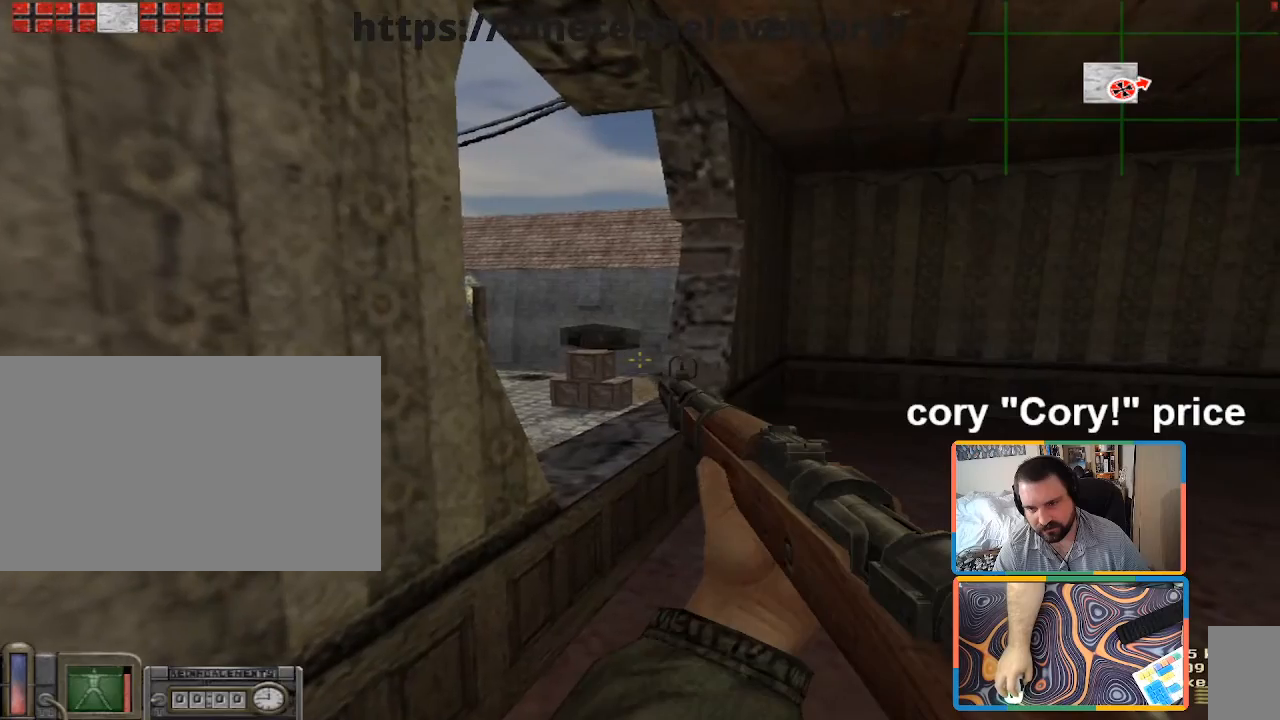
{"keys": ["a"], "mouse": [], "events": [[150, "a", "down"], [200, "a", "up"], [483, "a", "down"]]}
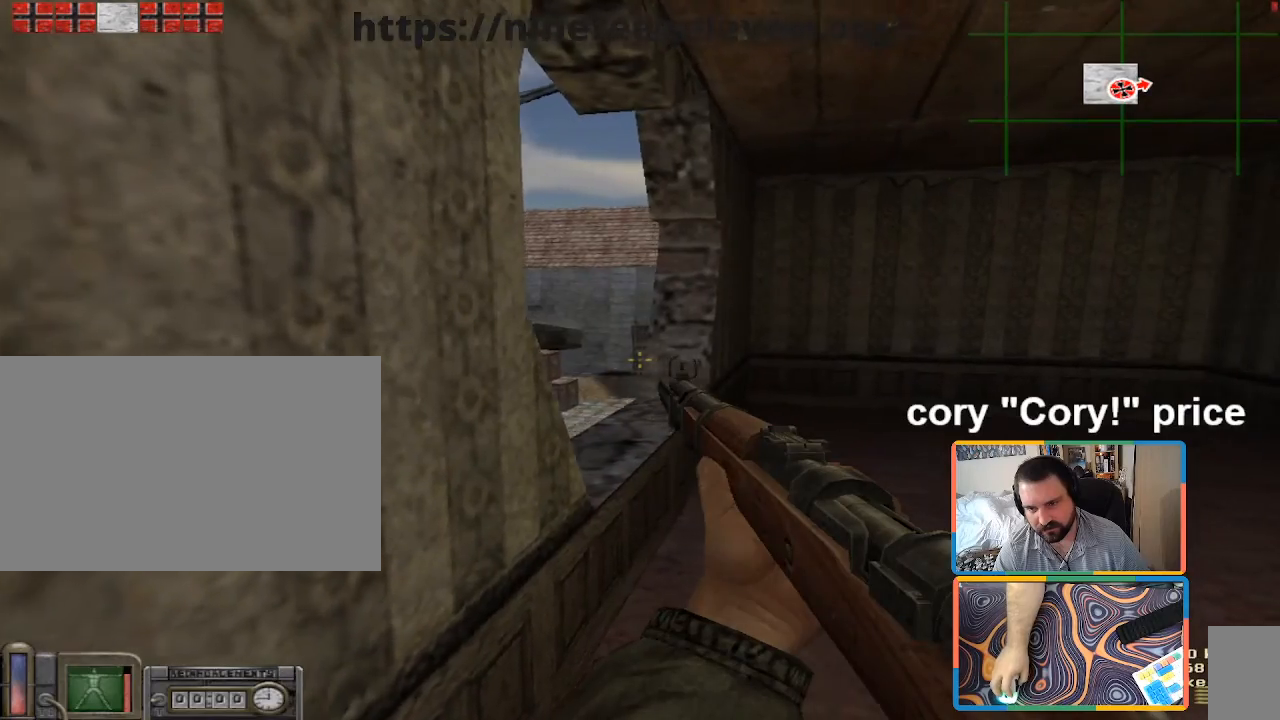
{"keys": ["d"], "mouse": [], "events": [[67, "a", "up"], [500, "d", "down"]]}
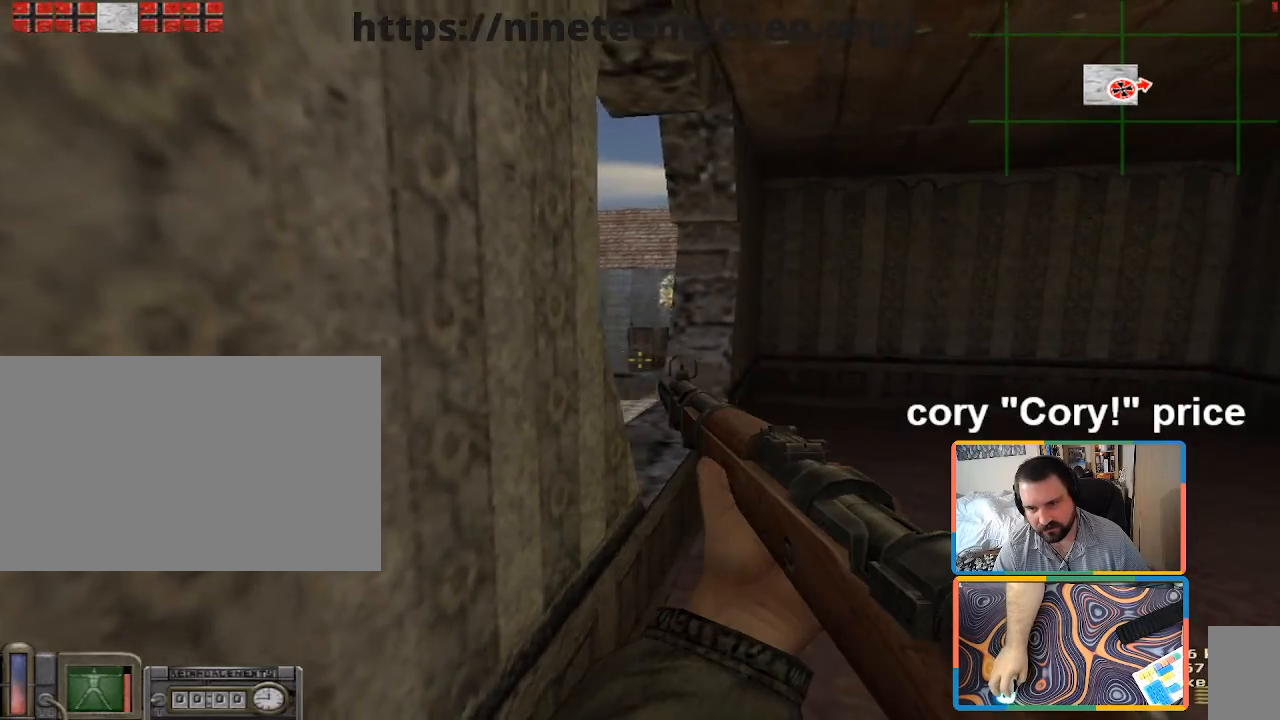
{"keys": ["d"], "mouse": [], "events": [[133, "d", "up"], [183, "a", "down"], [233, "a", "up"], [467, "d", "down"]]}
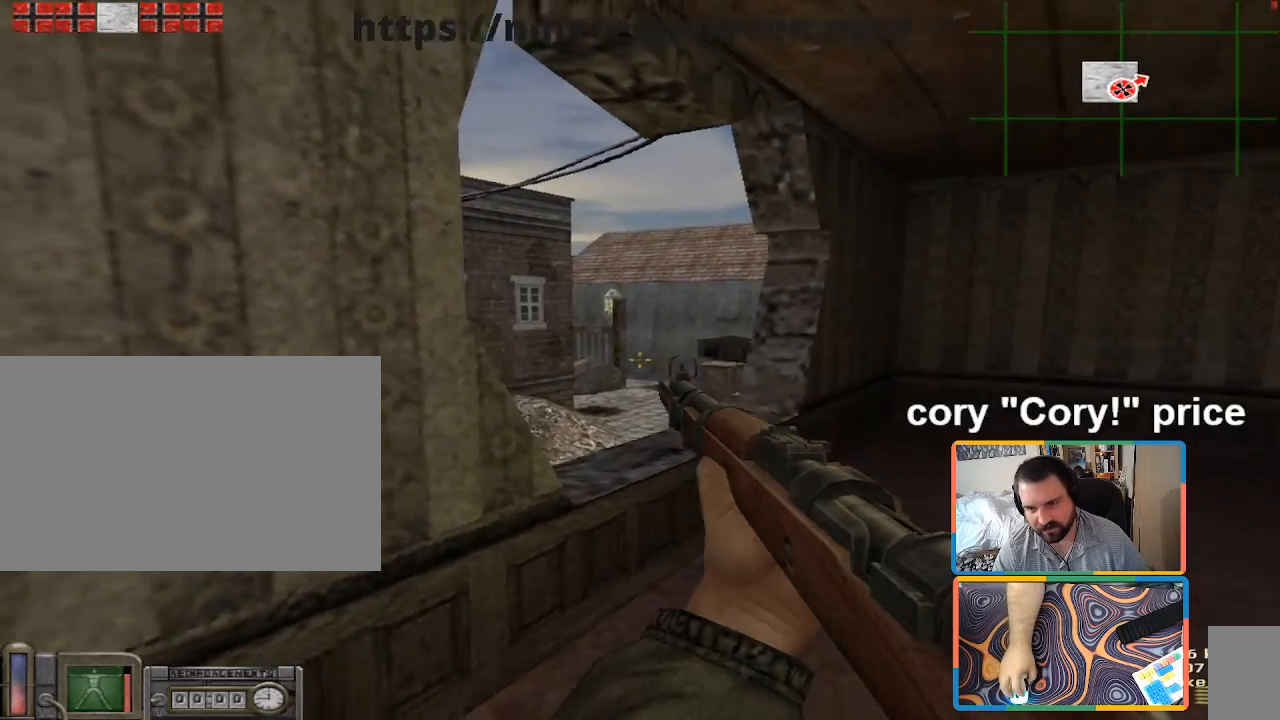
{"keys": ["s"], "mouse": [], "events": [[100, "a", "down"], [100, "d", "up"], [200, "a", "up"], [483, "s", "down"]]}
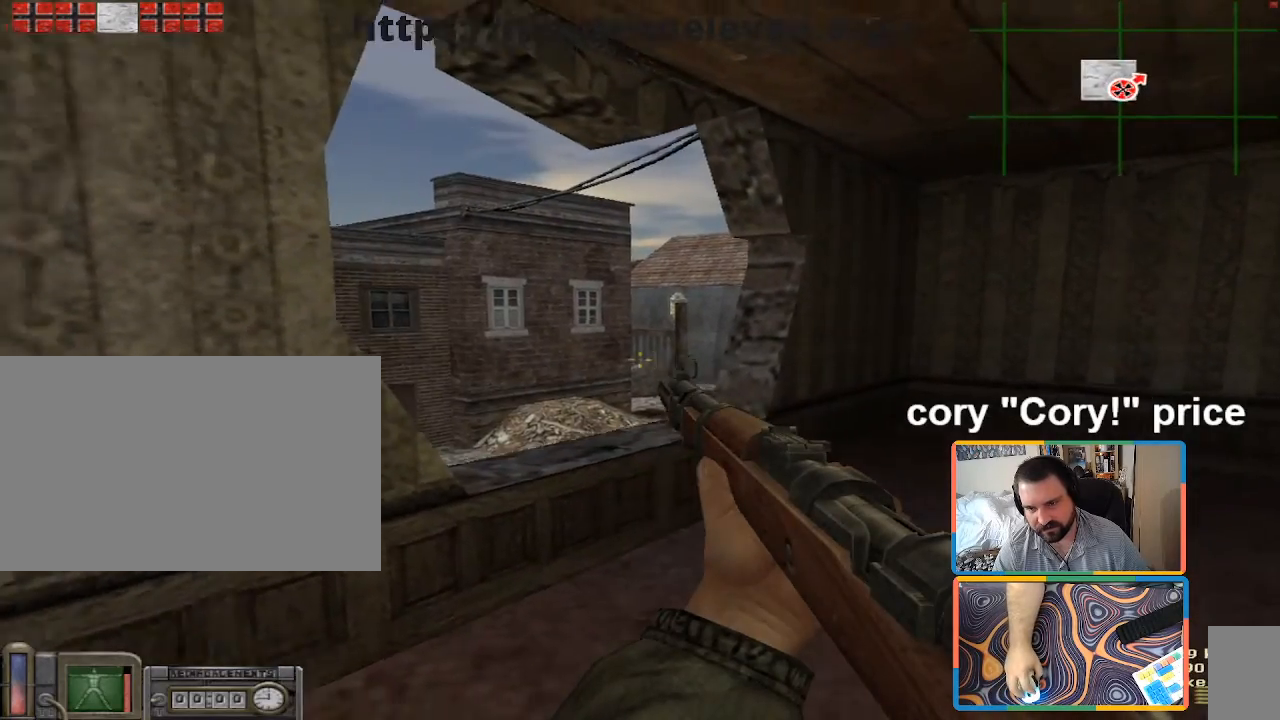
{"keys": ["a"], "mouse": [], "events": [[217, "a", "down"], [350, "s", "up"]]}
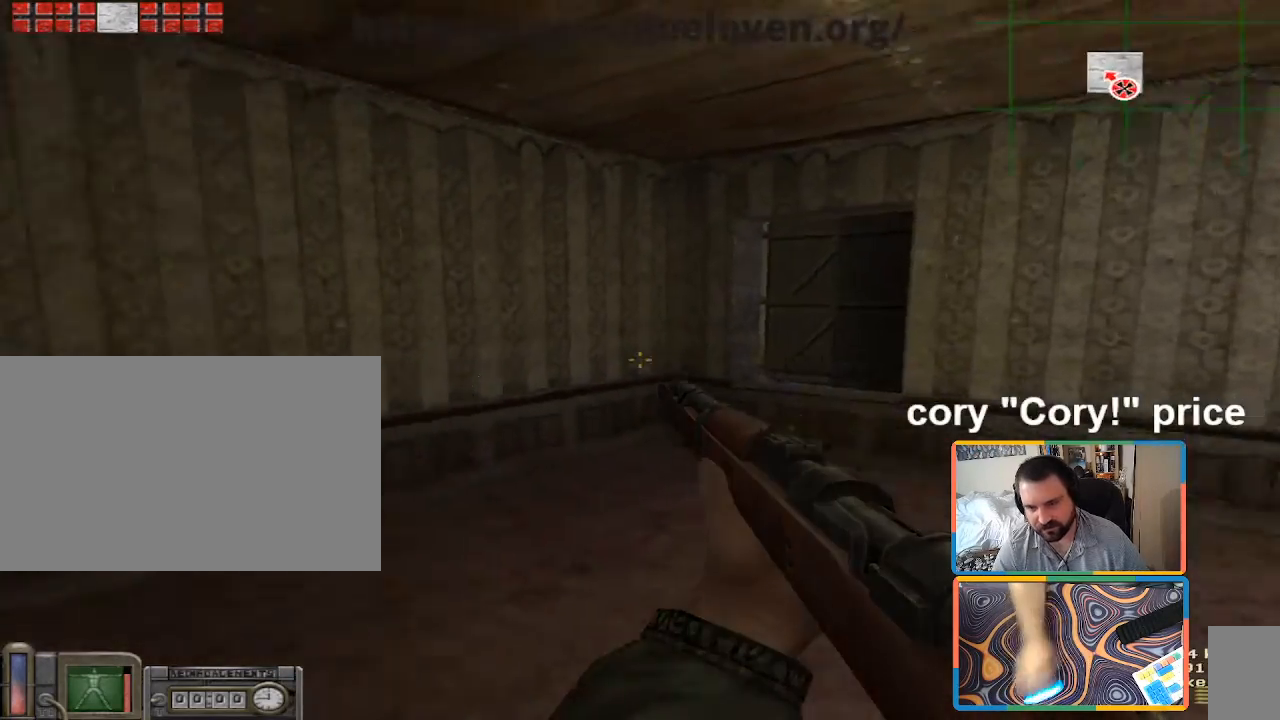
{"keys": ["a", "w"], "mouse": [], "events": [[83, "w", "down"]]}
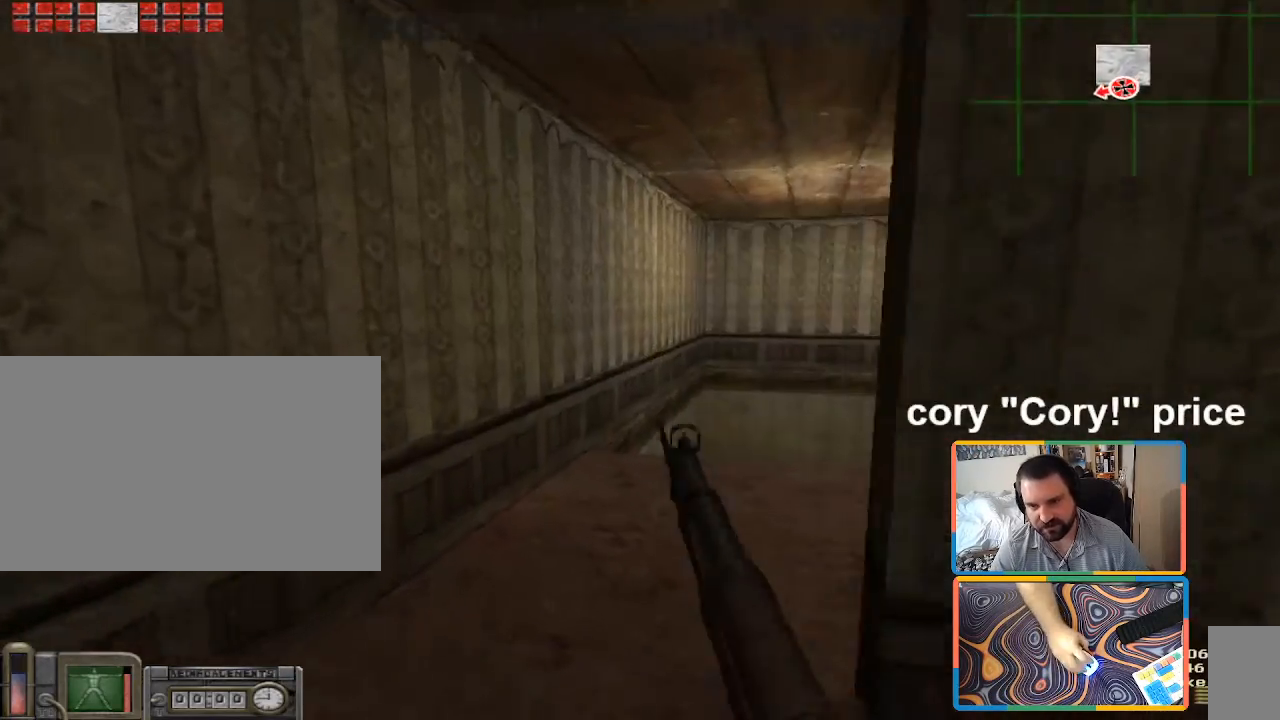
{"keys": ["shift", "w"], "mouse": [], "events": [[17, "a", "up"], [17, "shift", "down"], [200, "d", "down"], [333, "d", "up"]]}
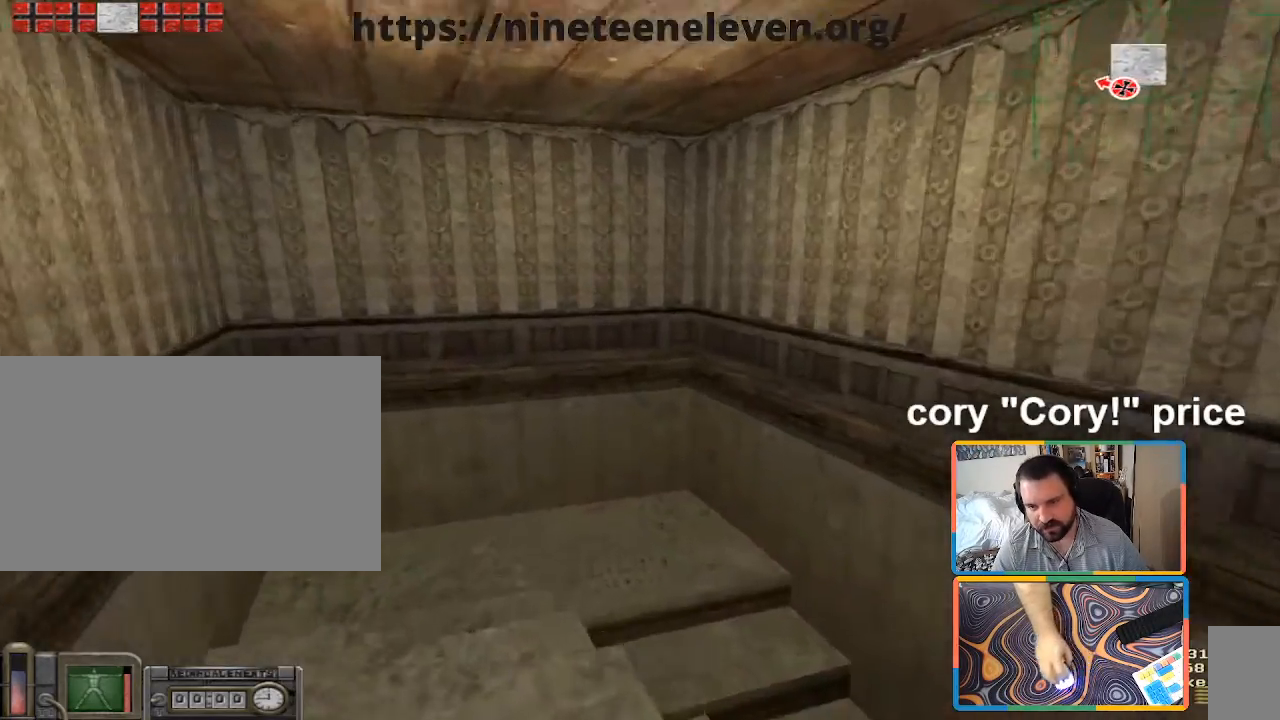
{"keys": ["ctrl"], "mouse": [], "events": [[33, "d", "down"], [167, "shift", "up"], [217, "w", "up"], [300, "ctrl", "down"], [350, "d", "up"]]}
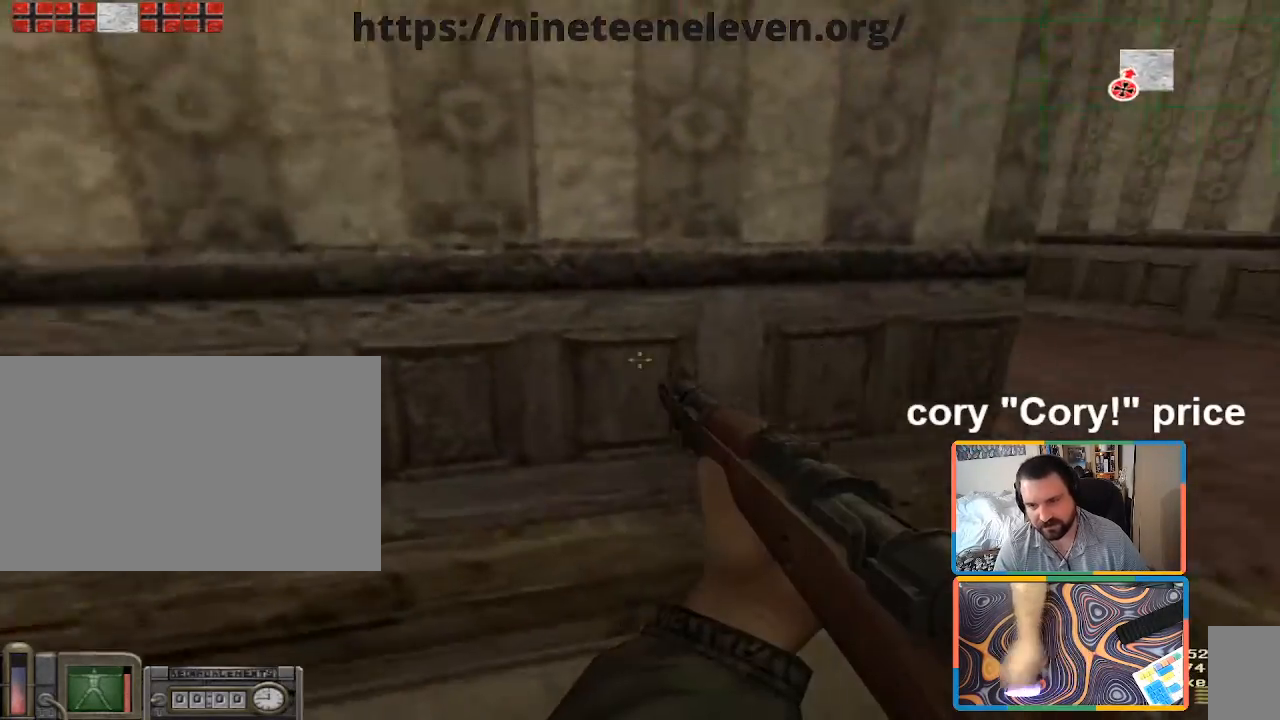
{"keys": ["ctrl", "d"], "mouse": [], "events": [[83, "d", "down"]]}
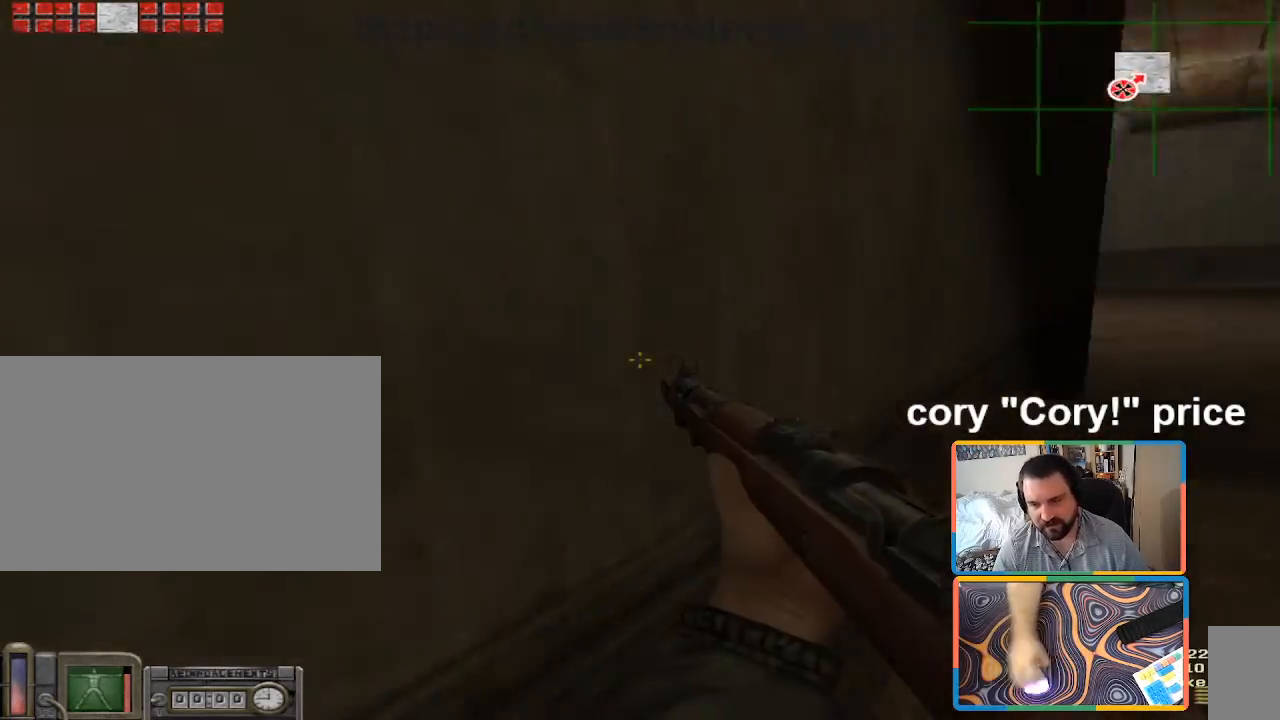
{"keys": ["w"], "mouse": [], "events": [[50, "w", "down"], [100, "ctrl", "up"], [433, "d", "up"]]}
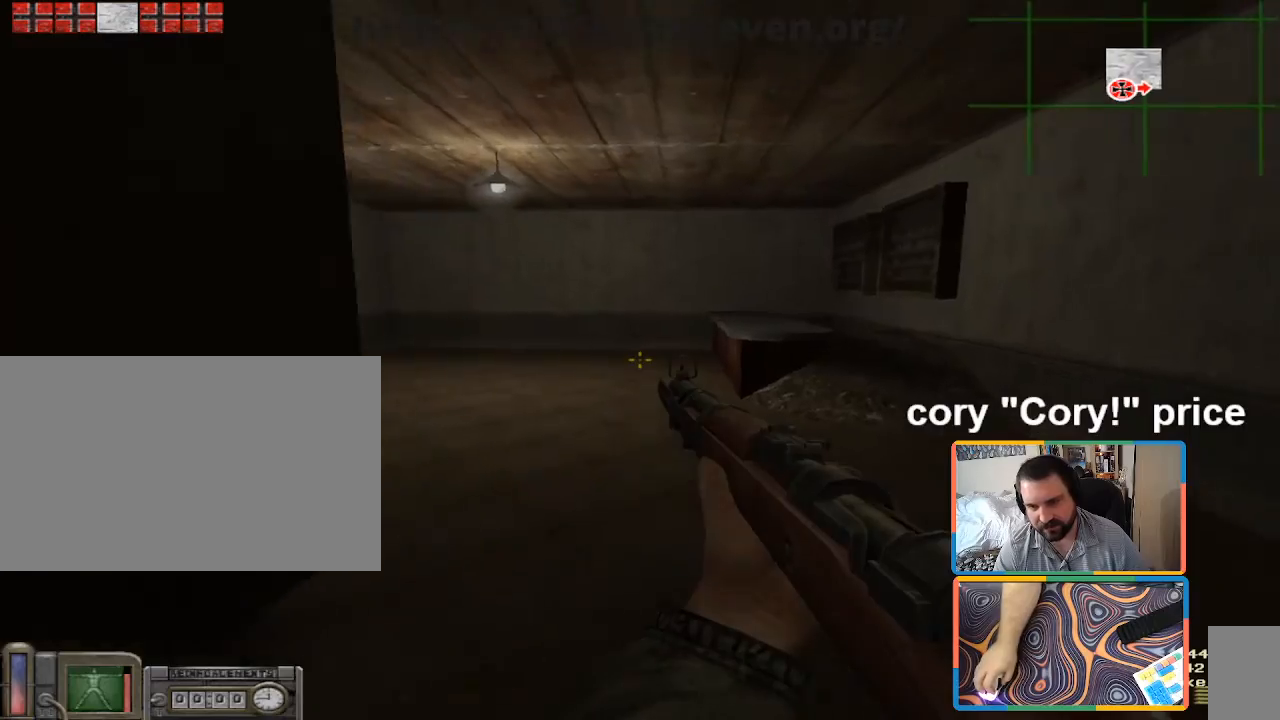
{"keys": ["w"], "mouse": ["left"], "events": [[350, "5", "down"], [450, "5", "up"], [500, "mouse_left", "down"]]}
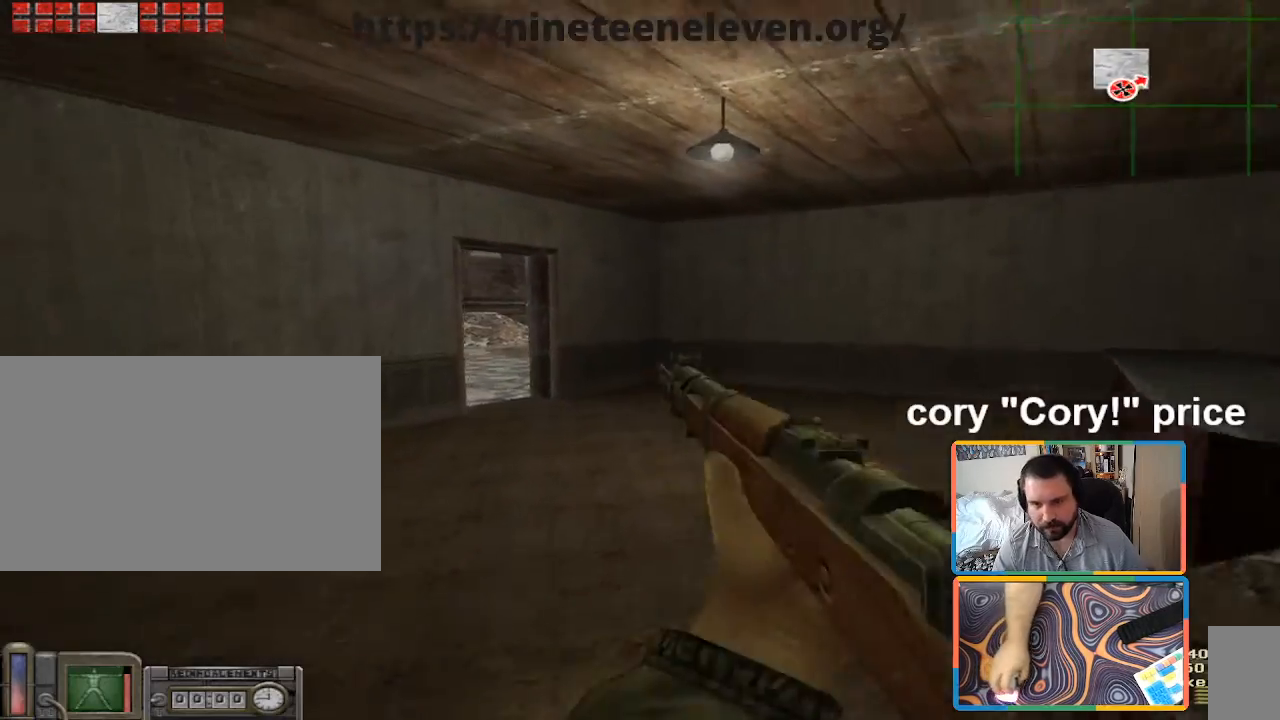
{"keys": ["w"], "mouse": [], "events": [[83, "mouse_left", "up"], [83, "w", "up"], [183, "d", "down"], [317, "w", "down"], [417, "d", "up"]]}
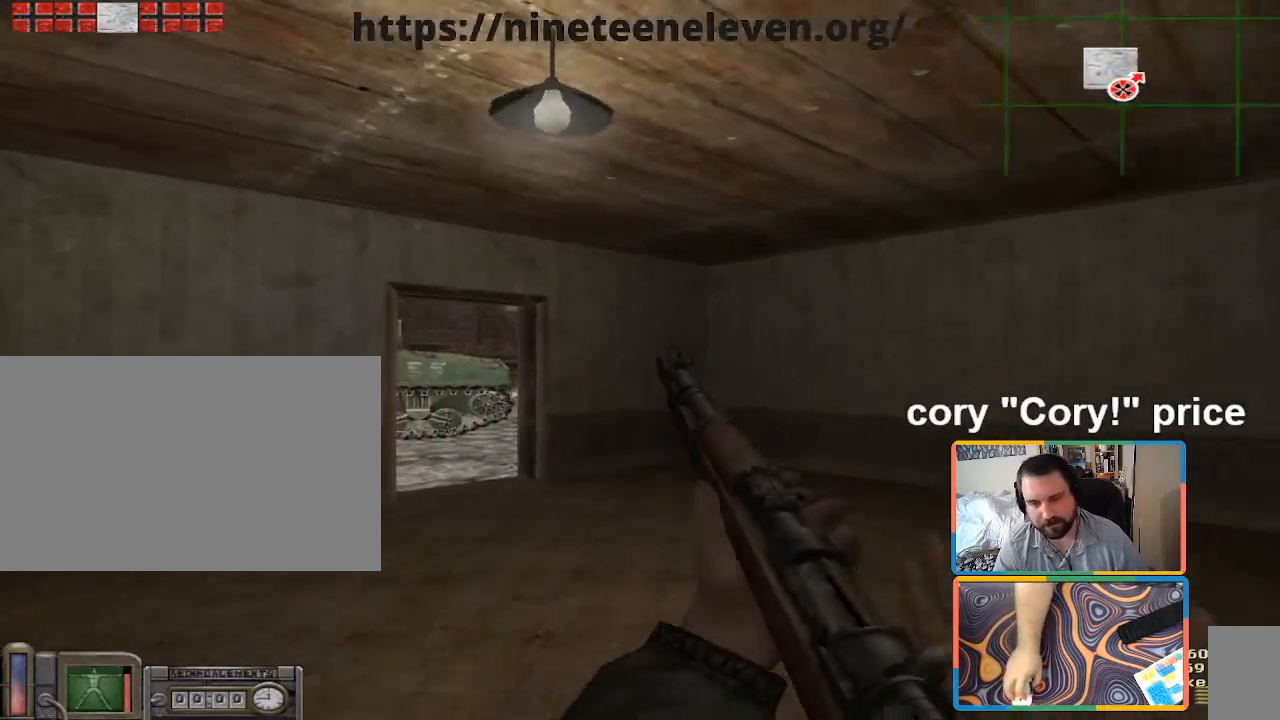
{"keys": [], "mouse": [], "events": [[150, "r", "down"], [250, "w", "up"], [283, "r", "up"], [333, "r", "down"], [433, "r", "up"]]}
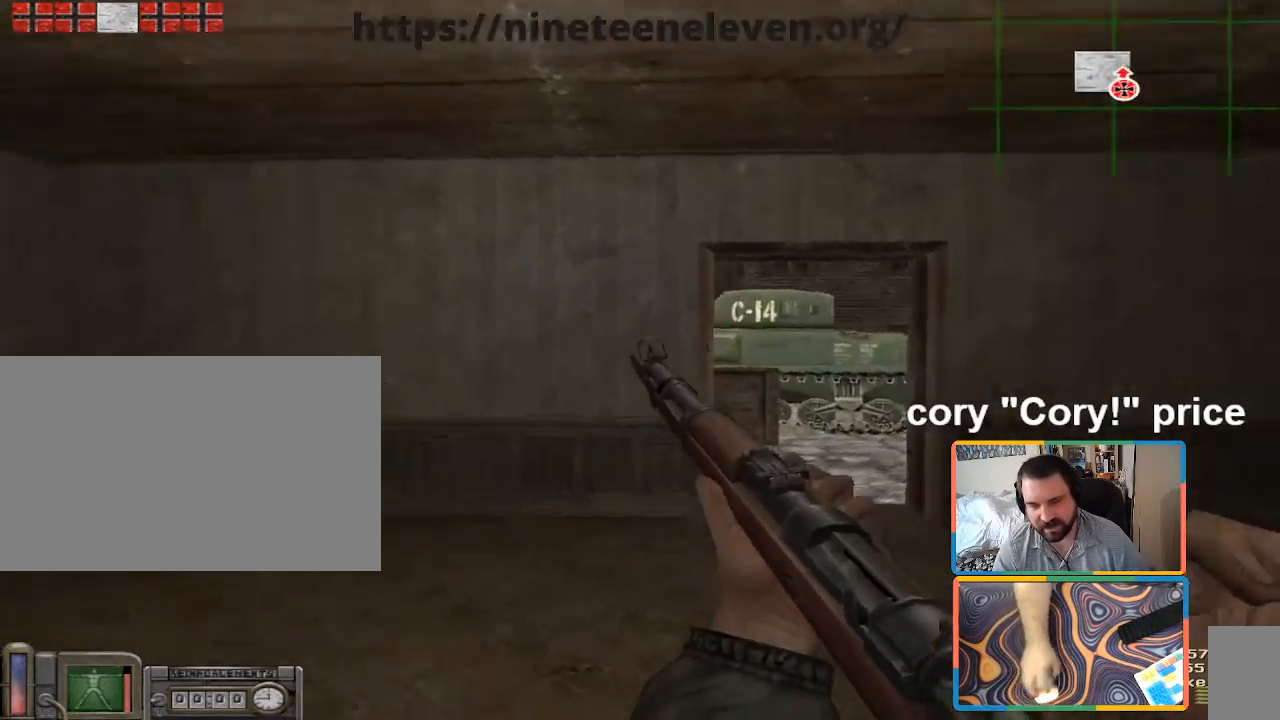
{"keys": ["d", "s"], "mouse": [], "events": [[17, "r", "down"], [117, "r", "up"], [300, "r", "down"], [300, "s", "down"], [400, "r", "up"], [500, "d", "down"]]}
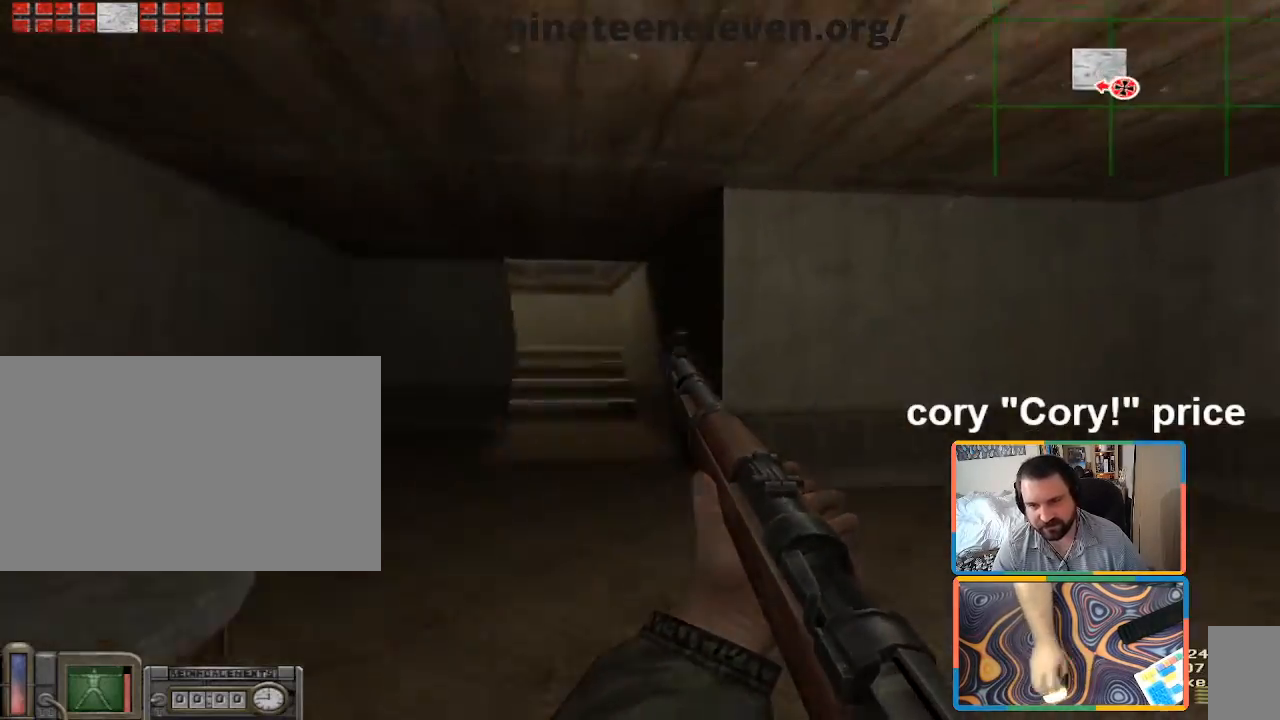
{"keys": ["d", "w"], "mouse": [], "events": [[83, "s", "up"], [417, "w", "down"]]}
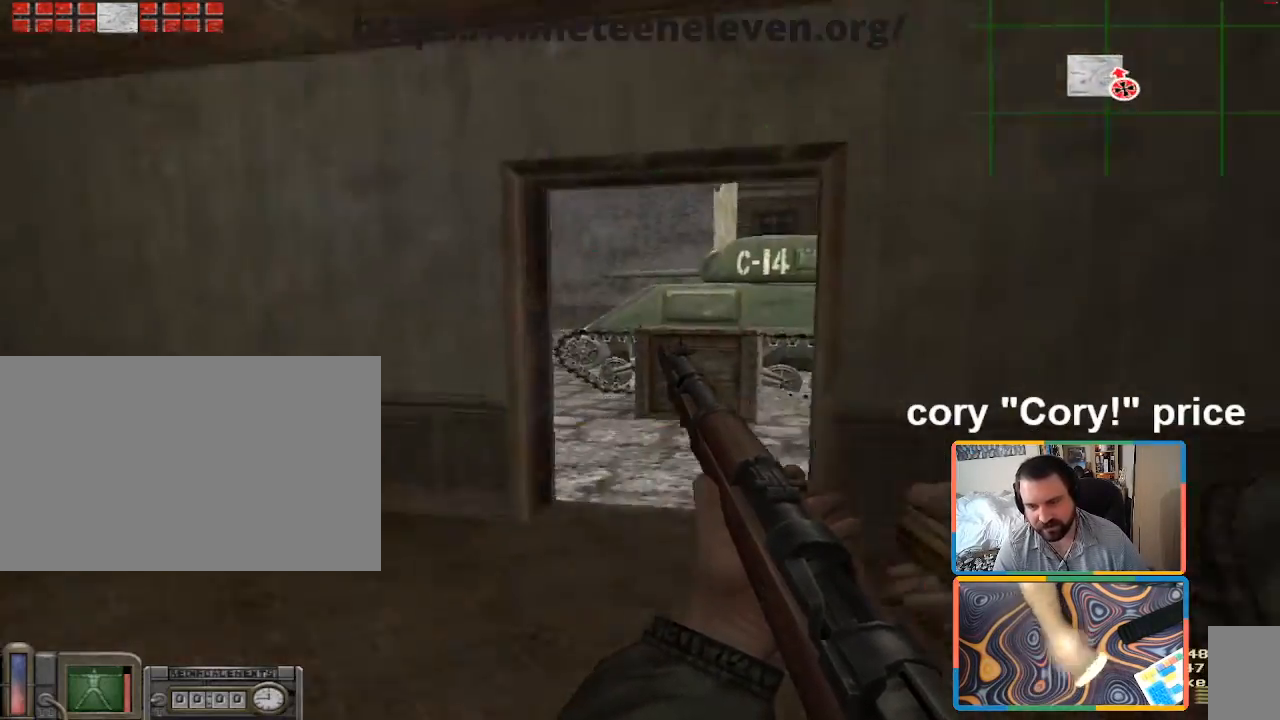
{"keys": [], "mouse": [], "events": [[17, "d", "up"], [200, "a", "down"], [250, "w", "up"], [333, "a", "up"]]}
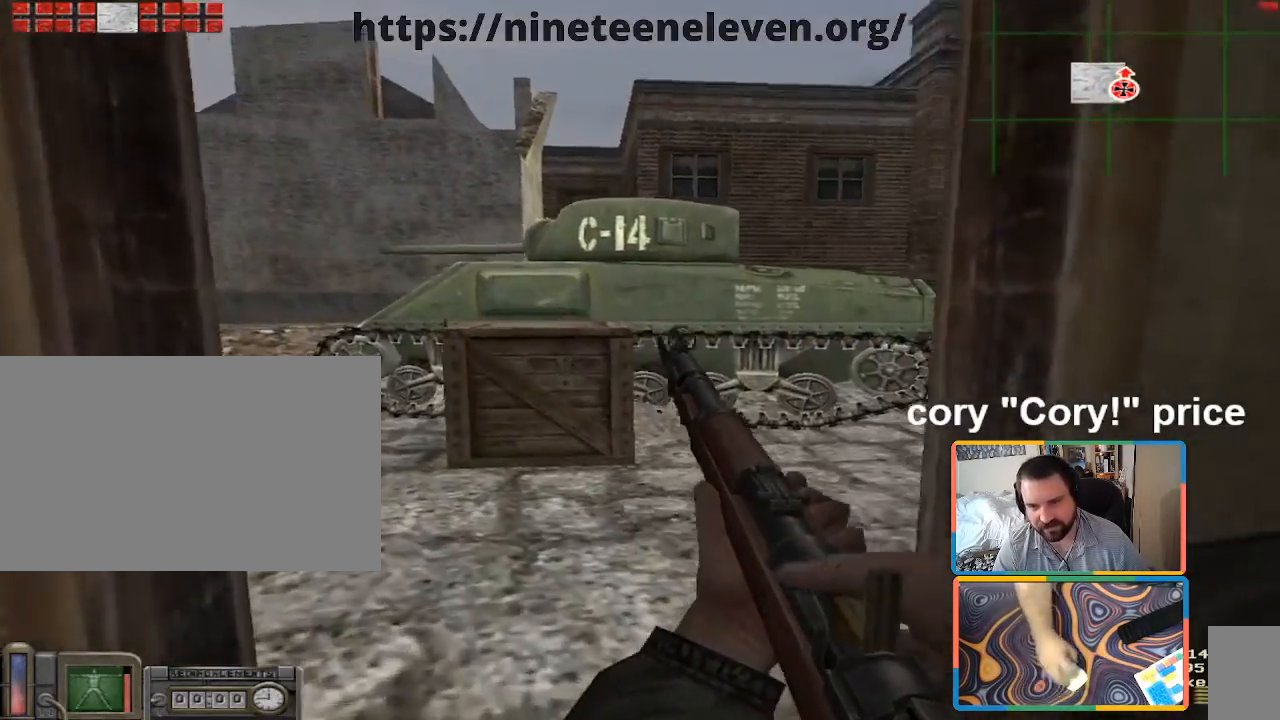
{"keys": ["a", "shift", "w"], "mouse": [], "events": [[267, "w", "down"], [317, "a", "down"], [400, "shift", "down"]]}
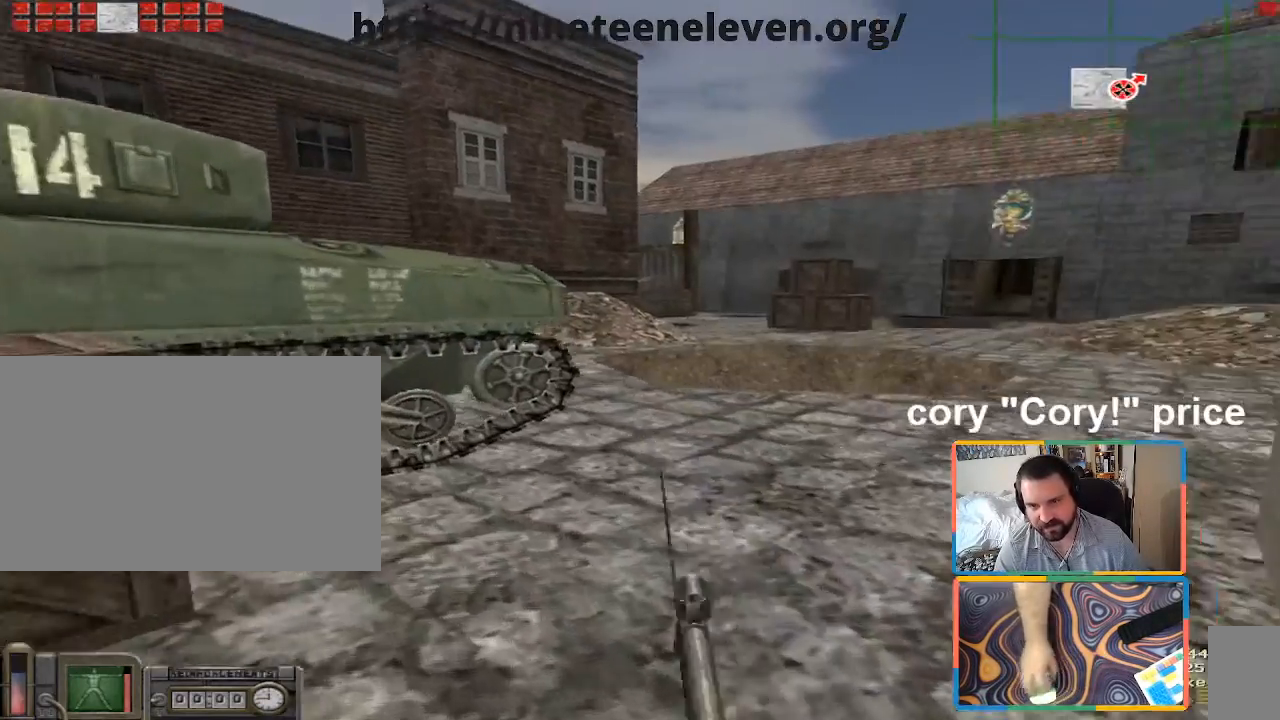
{"keys": ["a"], "mouse": [], "events": [[83, "a", "up"], [183, "d", "down"], [283, "a", "down"], [283, "d", "up"], [317, "w", "up"], [417, "shift", "up"]]}
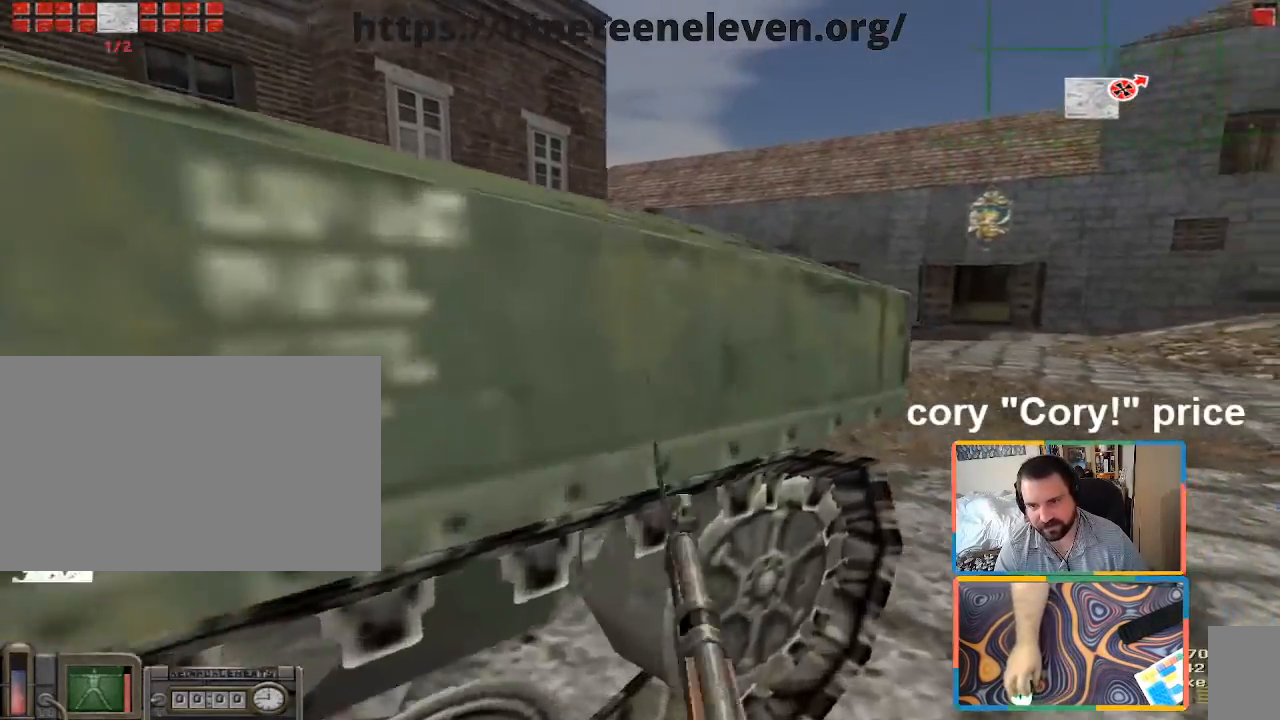
{"keys": ["d", "w"], "mouse": [], "events": [[17, "s", "down"], [50, "a", "up"], [150, "d", "down"], [150, "s", "up"], [317, "w", "down"]]}
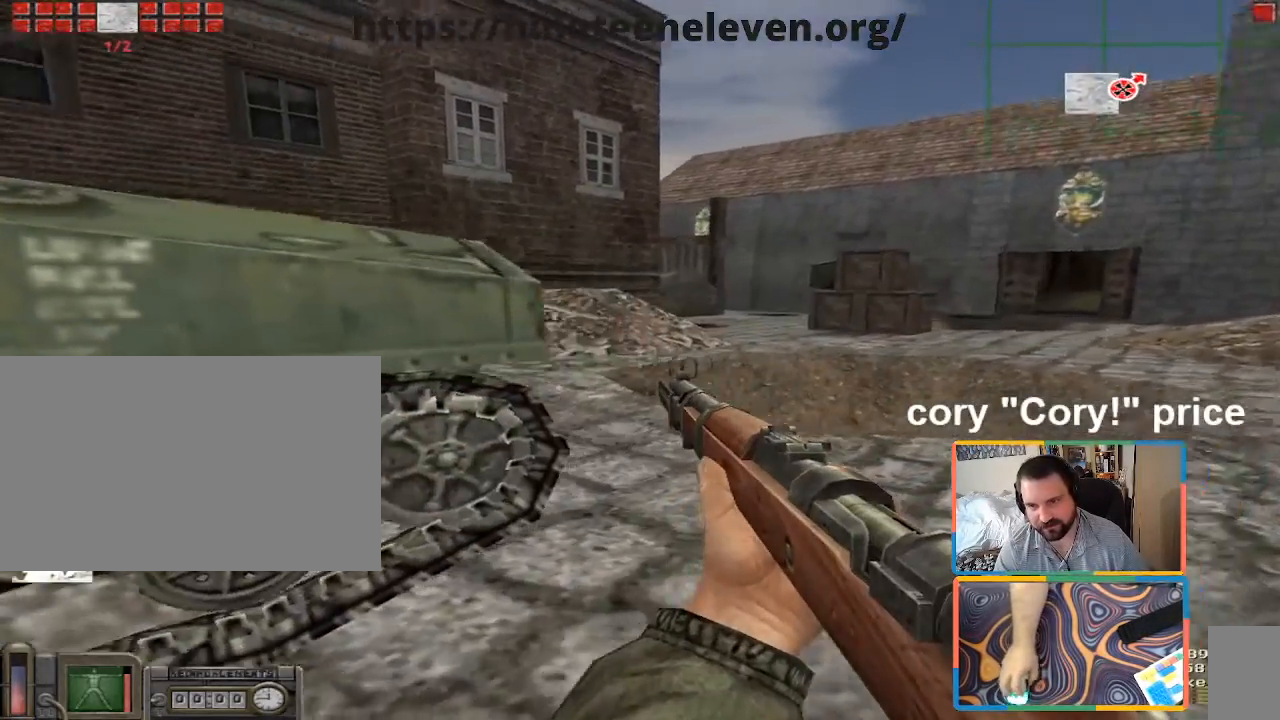
{"keys": ["ctrl"], "mouse": [], "events": [[17, "d", "up"], [317, "ctrl", "down"], [350, "w", "up"], [400, "ctrl", "up"], [450, "ctrl", "down"]]}
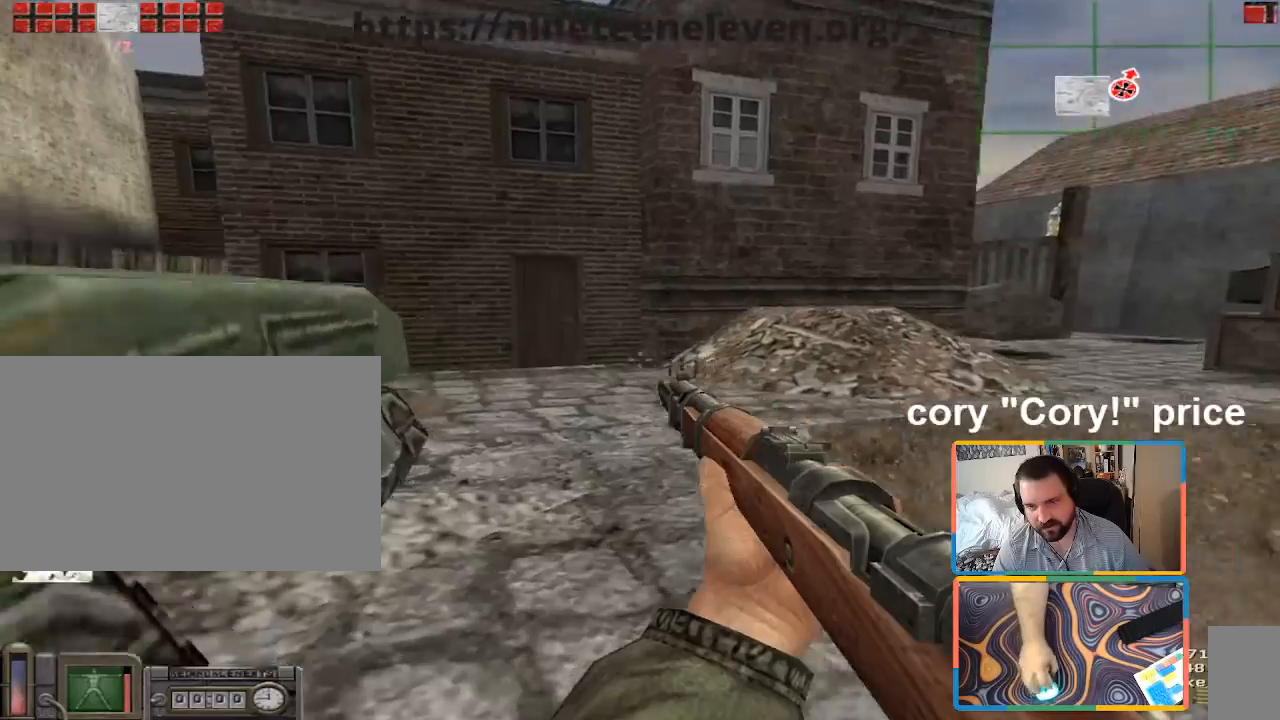
{"keys": ["w"], "mouse": [], "events": [[283, "w", "down"], [417, "ctrl", "up"]]}
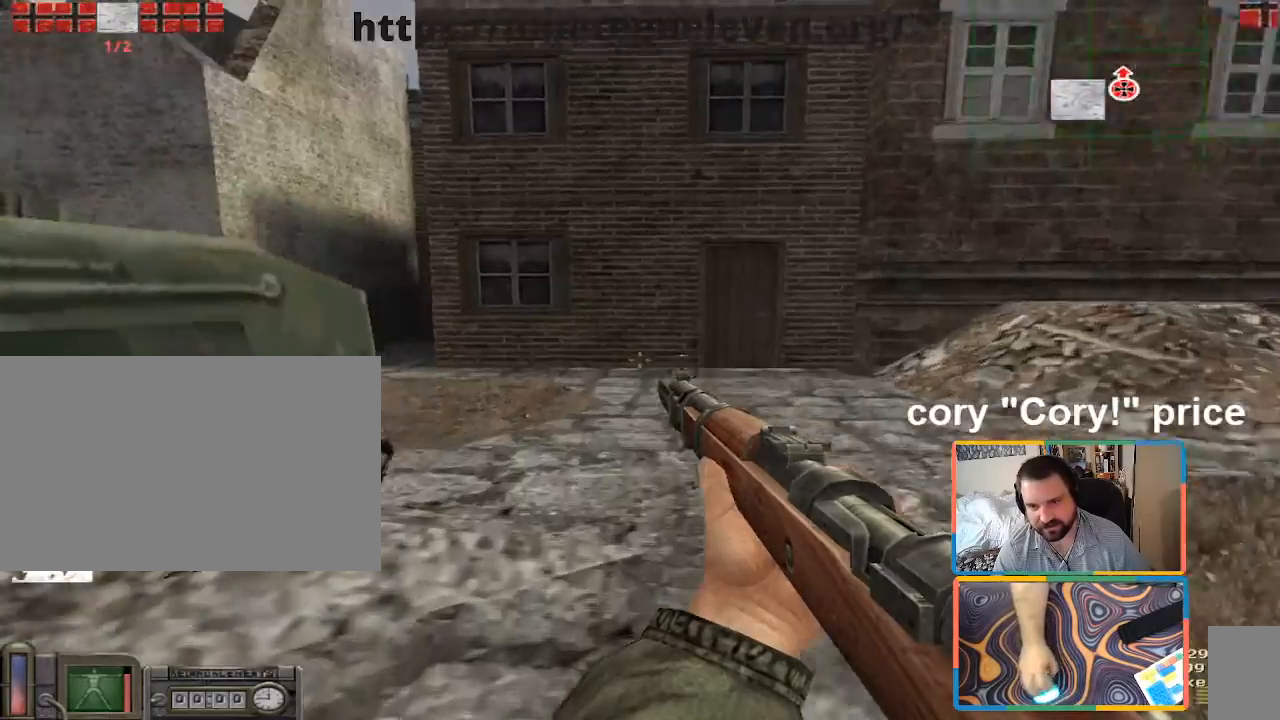
{"keys": ["a", "w"], "mouse": [], "events": [[100, "d", "down"], [200, "d", "up"], [300, "a", "down"]]}